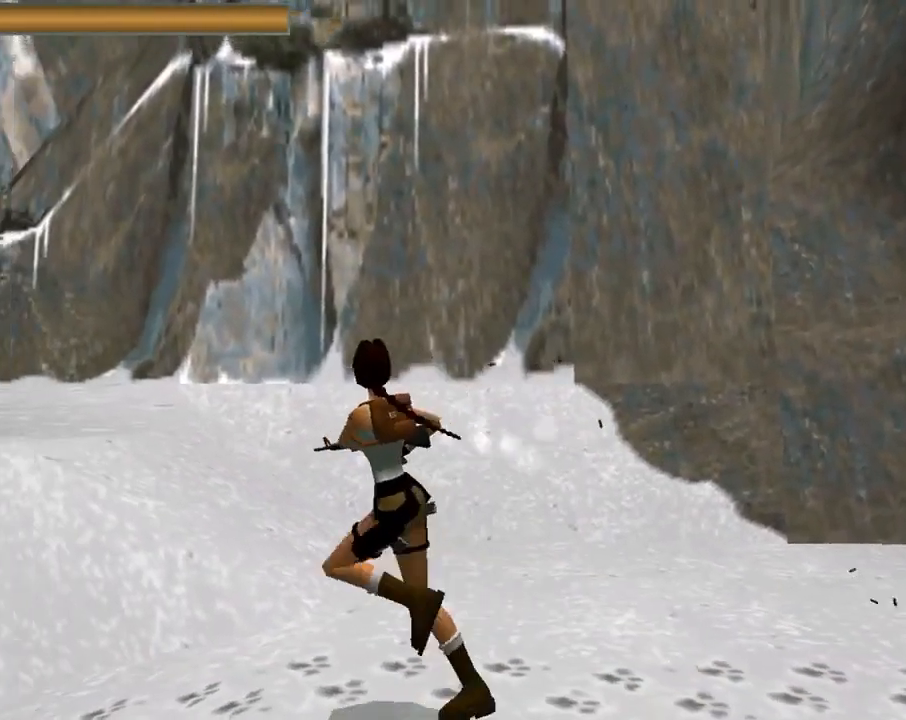
Gameplay with a controller (PlayStation layout); each line is a JSON object with the inputs held at the frame after it. "events" lists button and stick changes between this image and that frame as [ms after this image, input, new state], when the widget could be followed in between. Not read: R1 right_stick.
{"buttons": ["CROSS", "L1", "DPAD_UP"], "left_stick": "center", "events": []}
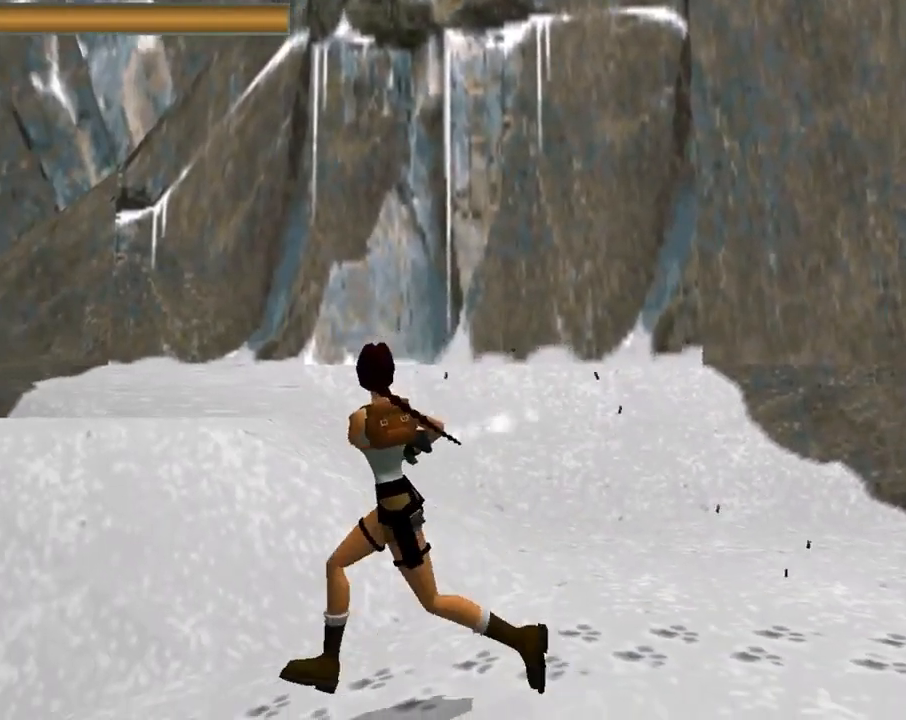
{"buttons": ["CROSS"], "left_stick": "center", "events": [[300, "L1", "up"], [333, "DPAD_UP", "up"]]}
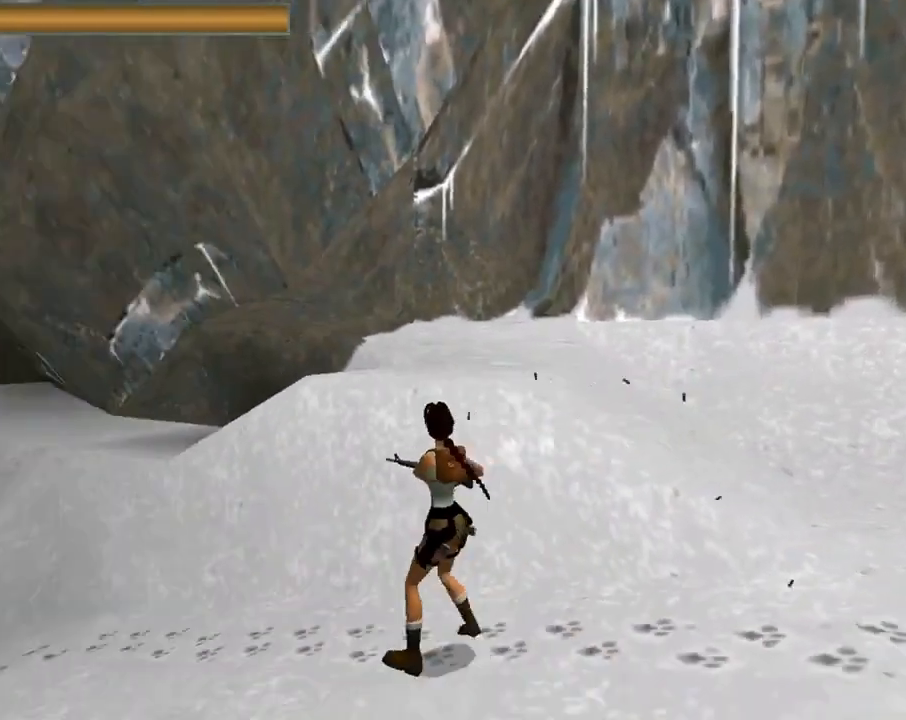
{"buttons": [], "left_stick": "center", "events": [[233, "CROSS", "up"]]}
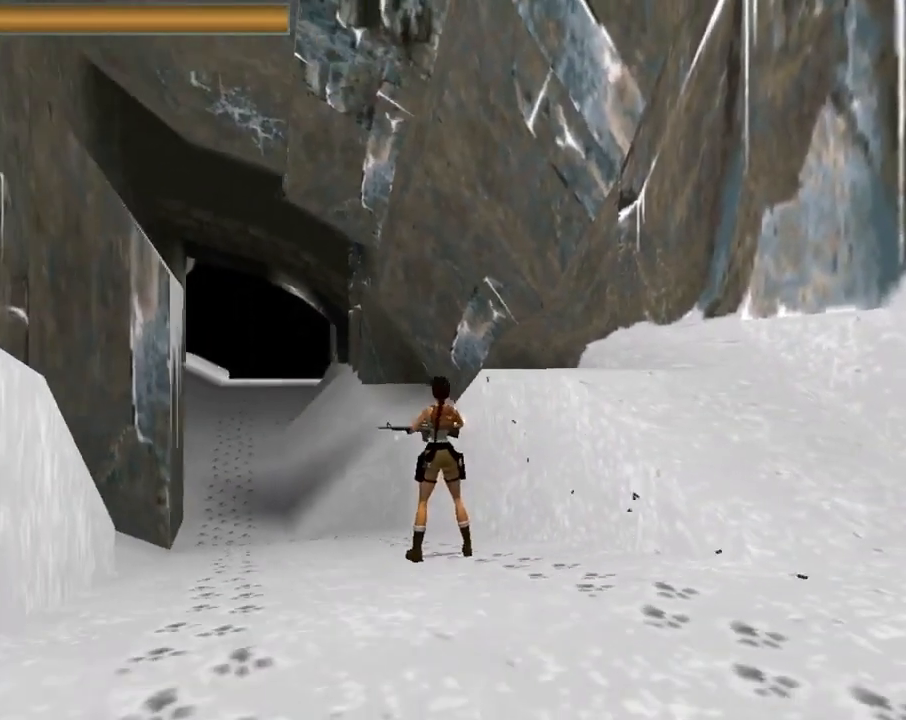
{"buttons": [], "left_stick": "center", "events": []}
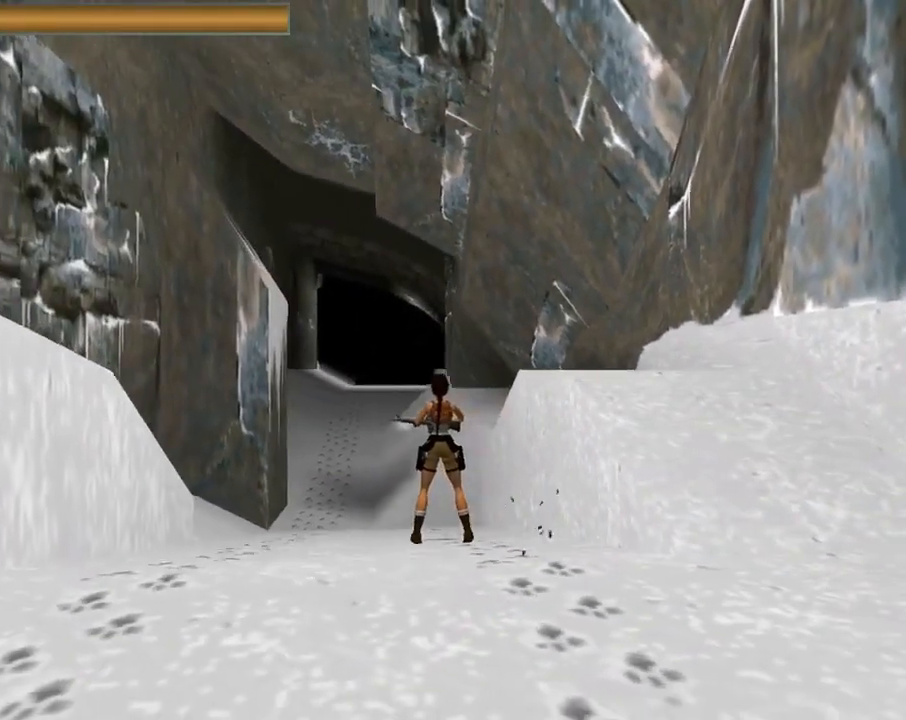
{"buttons": [], "left_stick": "center", "events": []}
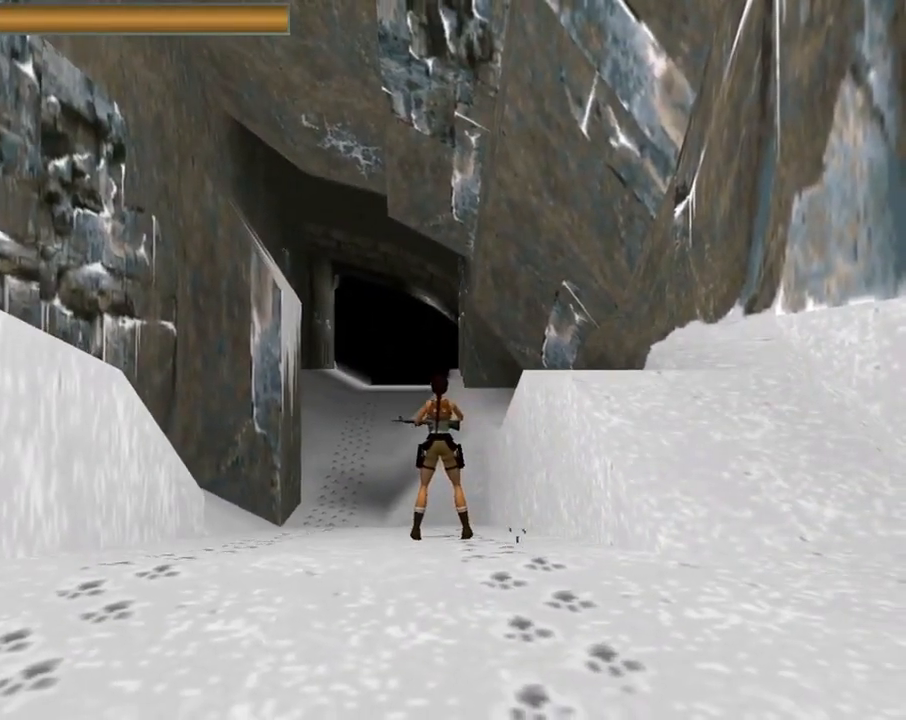
{"buttons": [], "left_stick": "center", "events": []}
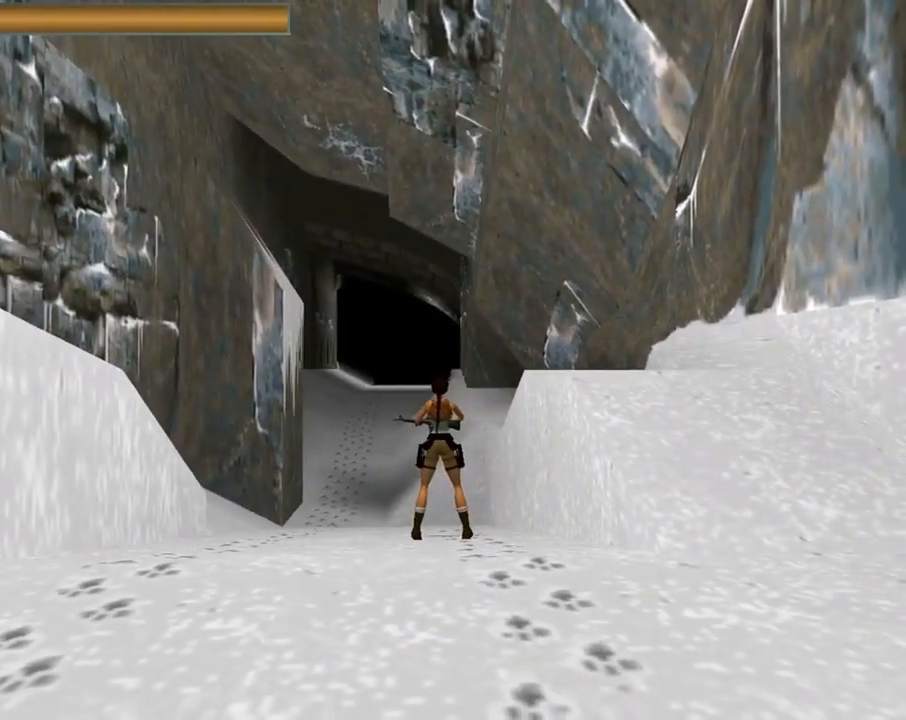
{"buttons": ["DPAD_UP", "DPAD_LEFT"], "left_stick": "center", "events": [[267, "DPAD_UP", "down"], [367, "DPAD_LEFT", "down"]]}
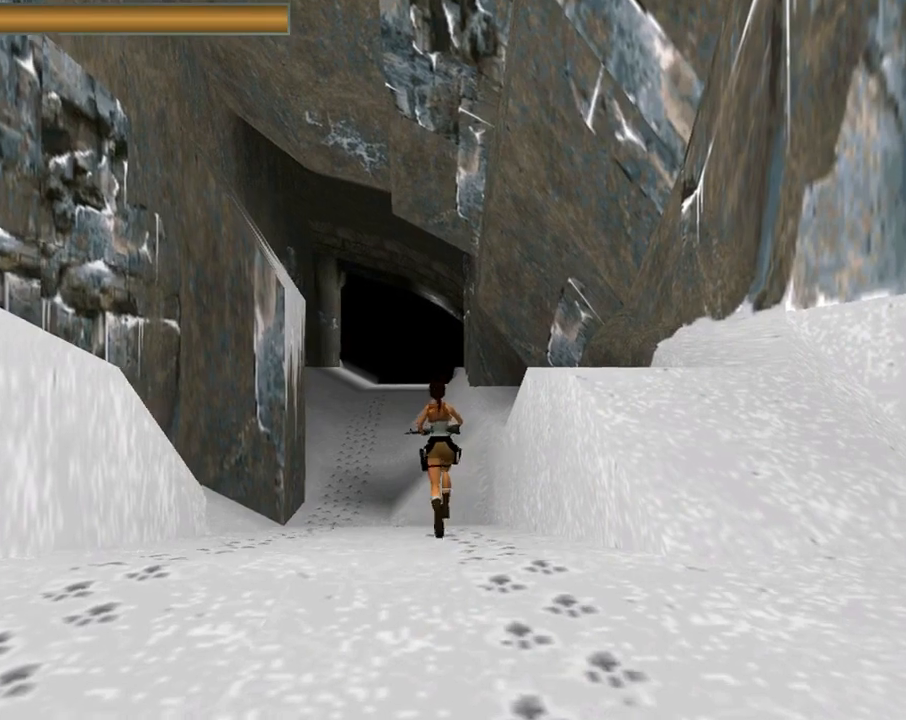
{"buttons": ["DPAD_UP"], "left_stick": "center", "events": [[333, "DPAD_LEFT", "up"]]}
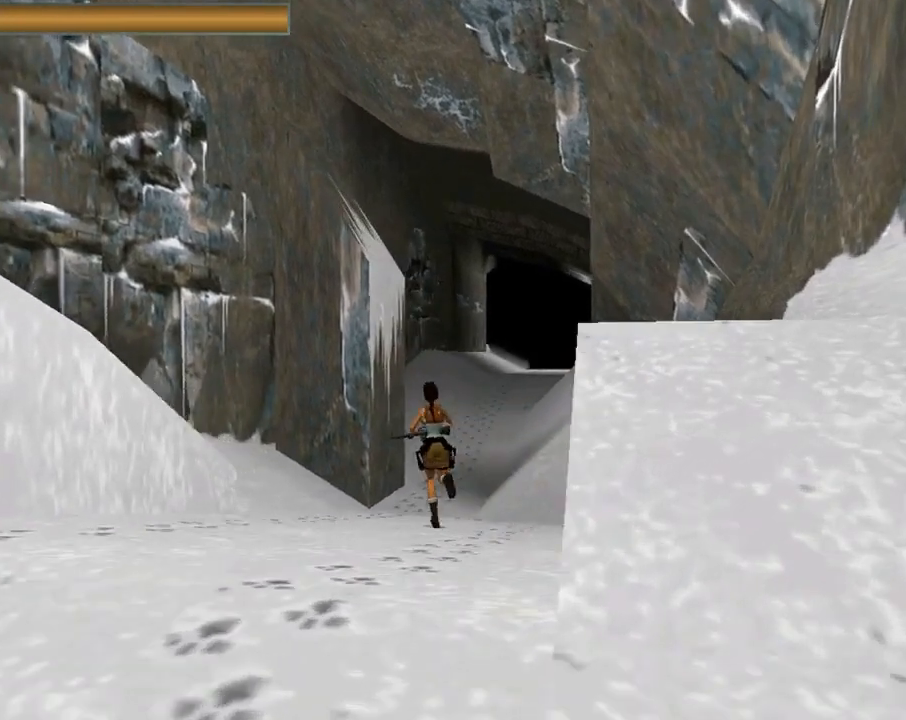
{"buttons": ["DPAD_UP"], "left_stick": "center", "events": [[167, "DPAD_RIGHT", "down"], [467, "DPAD_RIGHT", "up"]]}
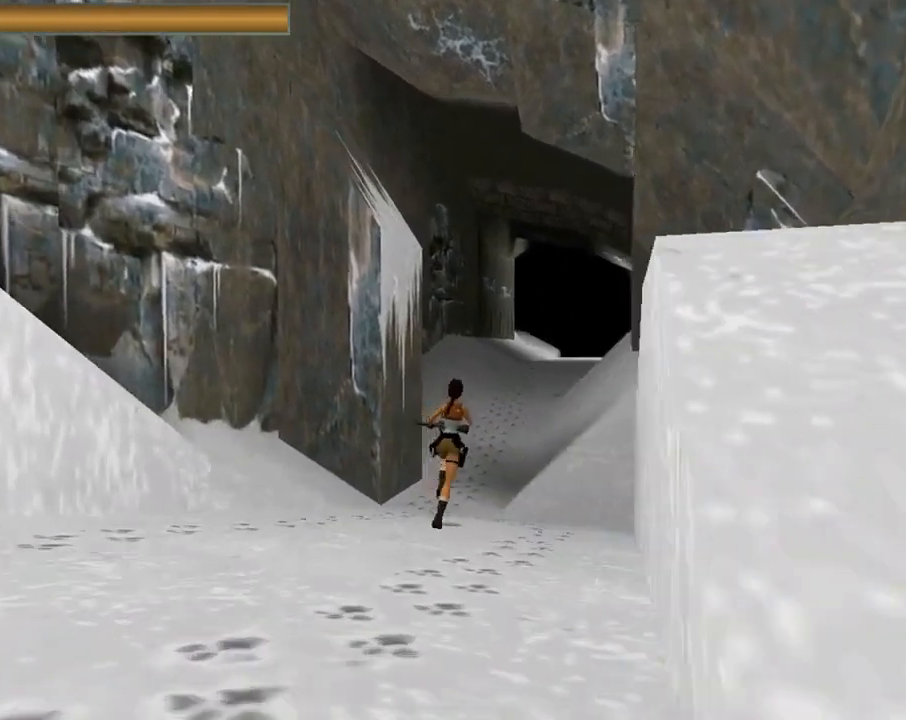
{"buttons": ["R2", "DPAD_UP", "DPAD_RIGHT"], "left_stick": "center", "events": [[100, "R2", "down"], [467, "DPAD_RIGHT", "down"]]}
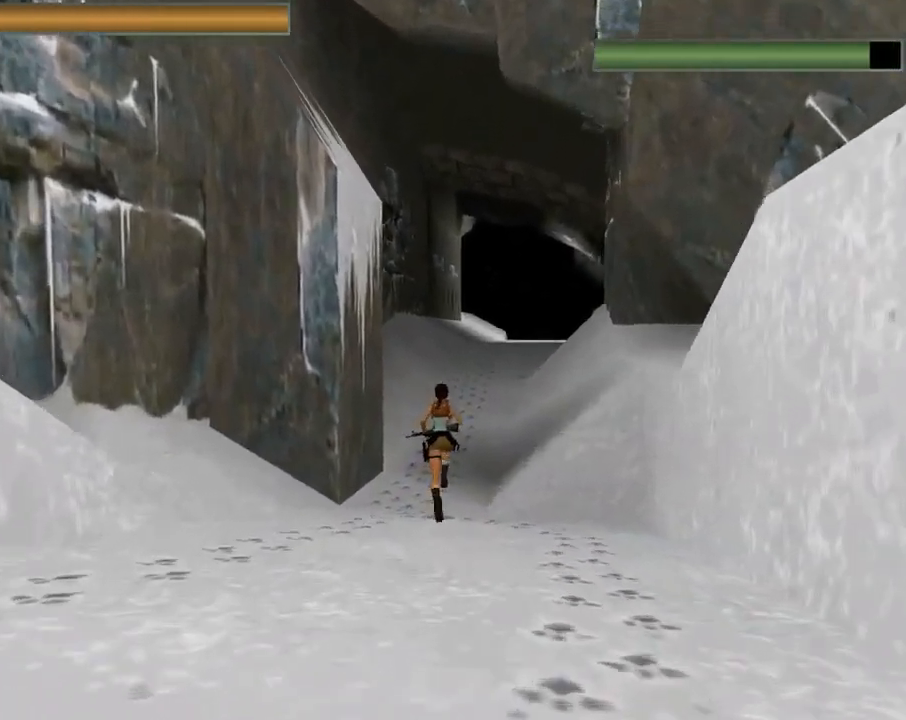
{"buttons": ["R2", "DPAD_UP", "DPAD_RIGHT"], "left_stick": "center", "events": [[200, "DPAD_RIGHT", "up"], [500, "DPAD_RIGHT", "down"]]}
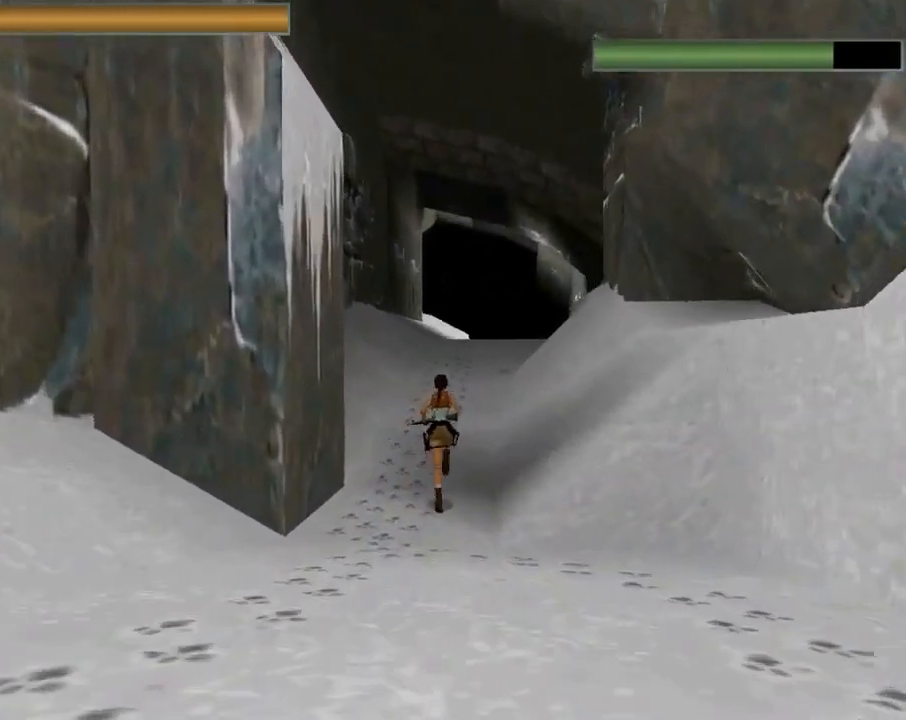
{"buttons": ["CROSS", "R2", "DPAD_UP"], "left_stick": "center", "events": [[167, "DPAD_RIGHT", "up"], [433, "CROSS", "down"]]}
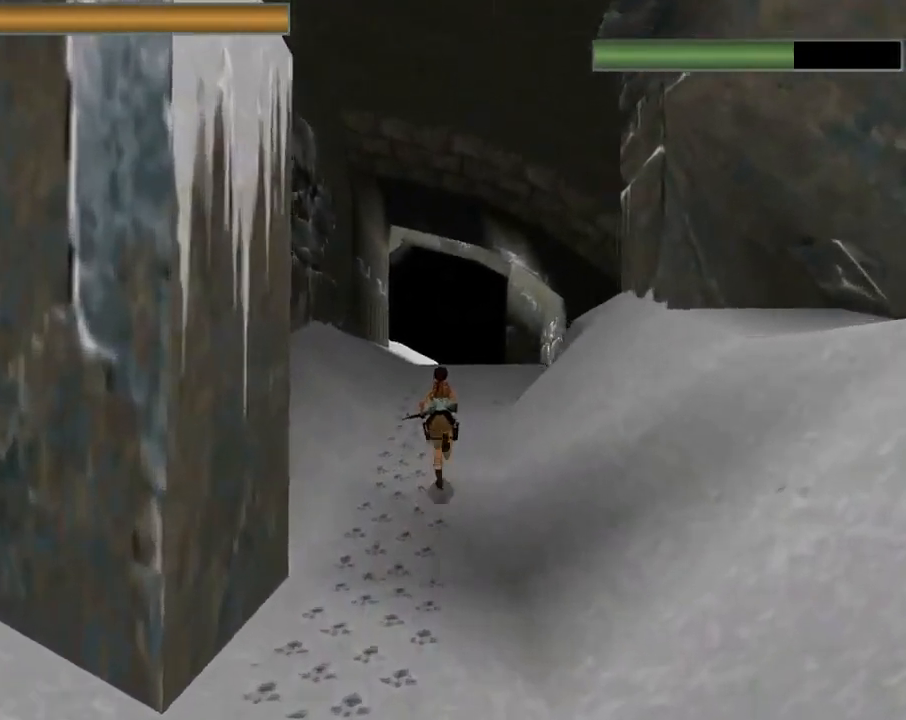
{"buttons": ["CROSS", "R2", "DPAD_UP"], "left_stick": "center", "events": [[367, "DPAD_RIGHT", "down"], [500, "DPAD_RIGHT", "up"]]}
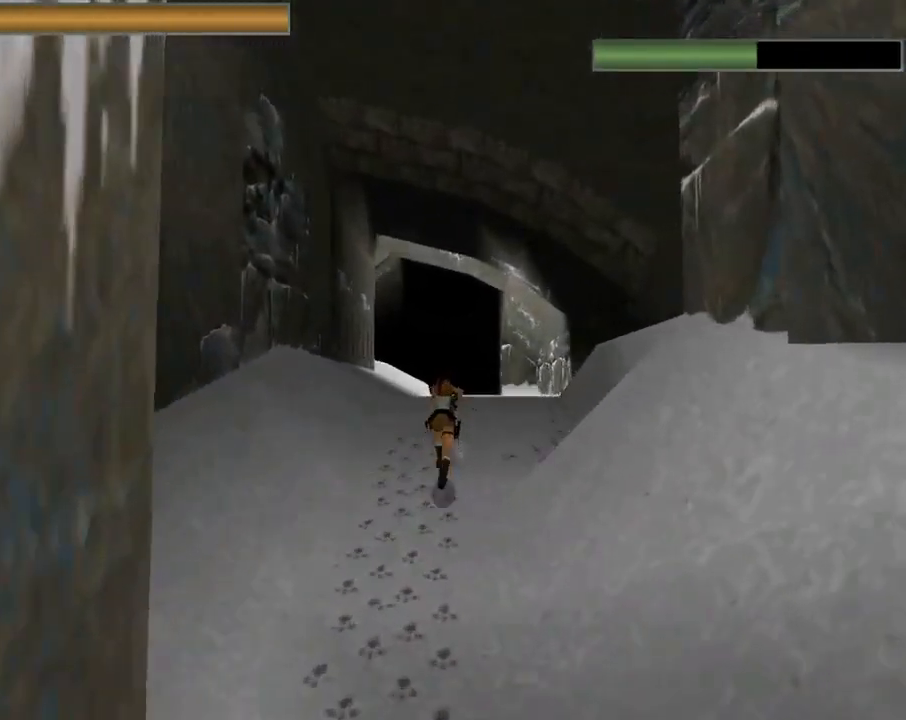
{"buttons": ["DPAD_UP"], "left_stick": "center", "events": [[367, "CROSS", "up"], [500, "R2", "up"]]}
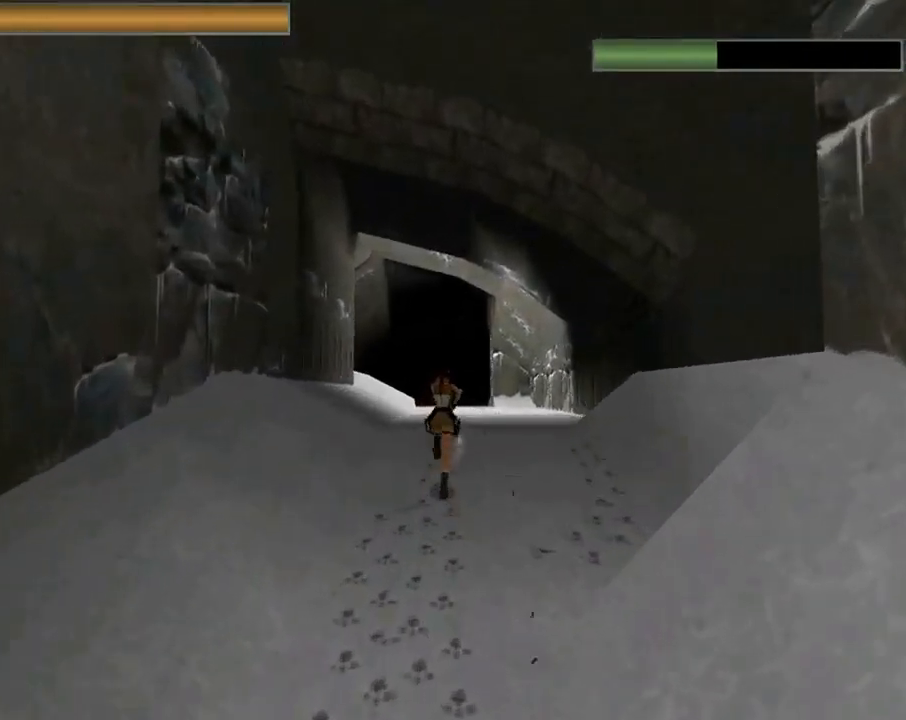
{"buttons": ["DPAD_UP"], "left_stick": "center", "events": [[400, "DPAD_RIGHT", "down"], [500, "DPAD_RIGHT", "up"]]}
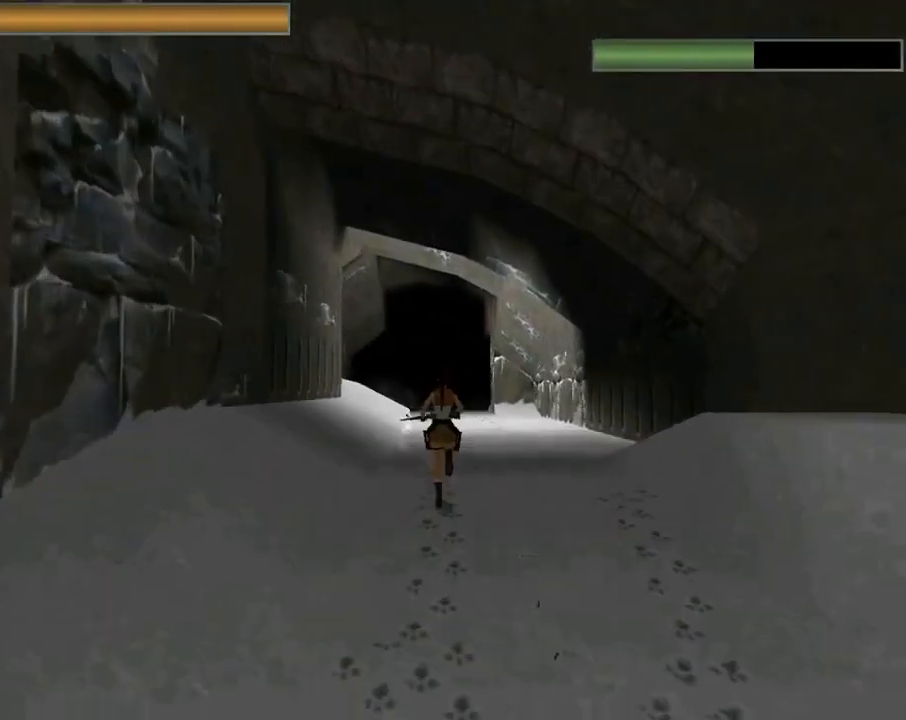
{"buttons": ["R2", "DPAD_UP"], "left_stick": "center", "events": [[67, "R2", "down"]]}
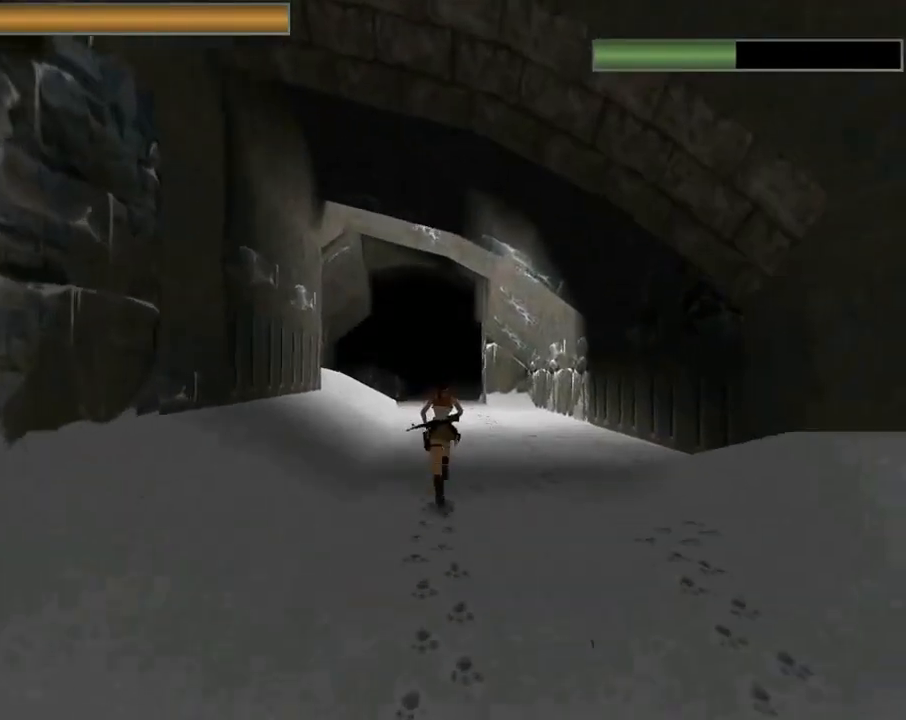
{"buttons": ["R2", "DPAD_UP"], "left_stick": "center", "events": []}
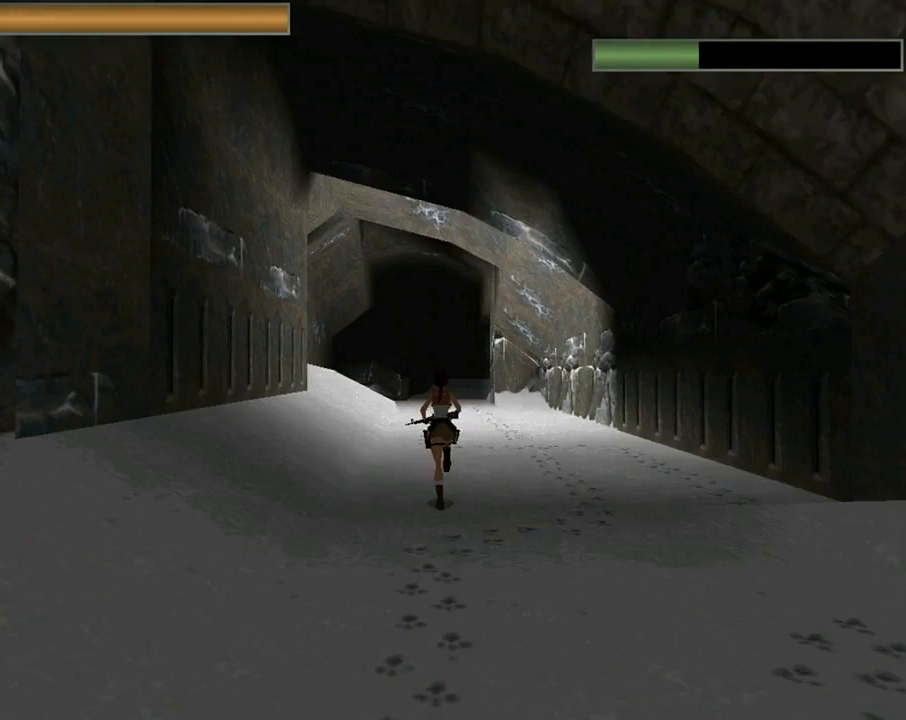
{"buttons": ["SQUARE", "R2", "DPAD_UP"], "left_stick": "center", "events": [[200, "SQUARE", "down"]]}
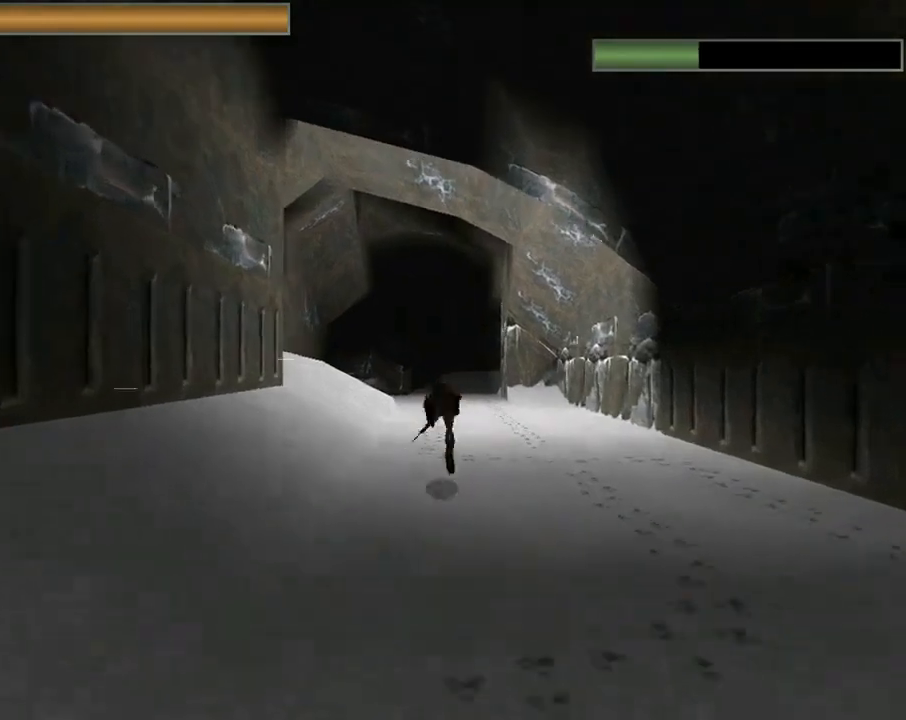
{"buttons": ["DPAD_UP"], "left_stick": "center", "events": [[400, "R2", "up"], [433, "SQUARE", "up"]]}
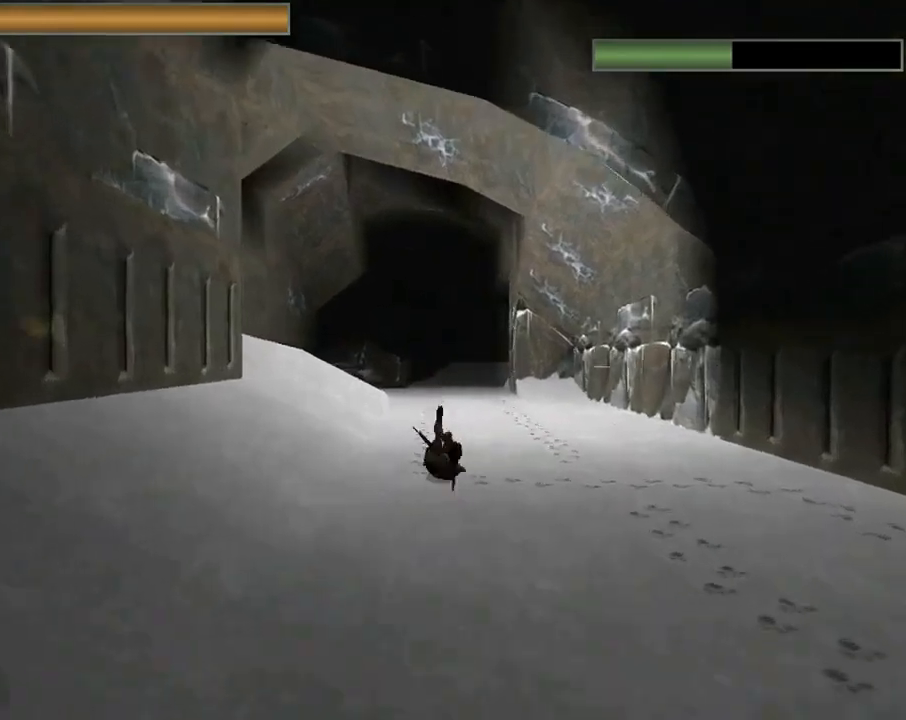
{"buttons": ["CROSS", "DPAD_UP"], "left_stick": "center", "events": [[367, "CROSS", "down"]]}
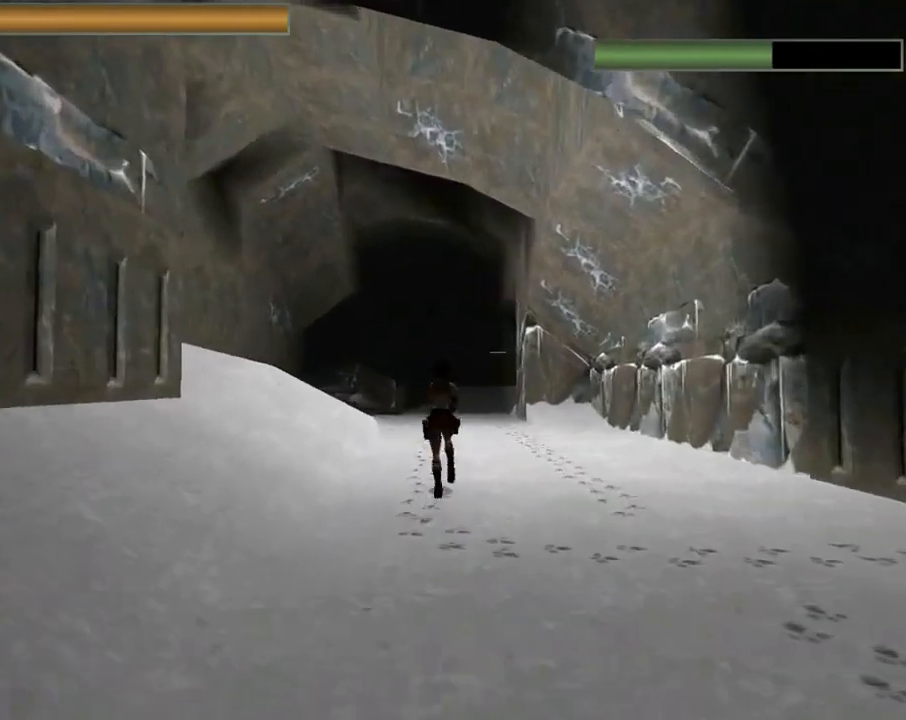
{"buttons": ["R2", "DPAD_UP"], "left_stick": "center", "events": [[433, "CROSS", "up"], [467, "R2", "down"]]}
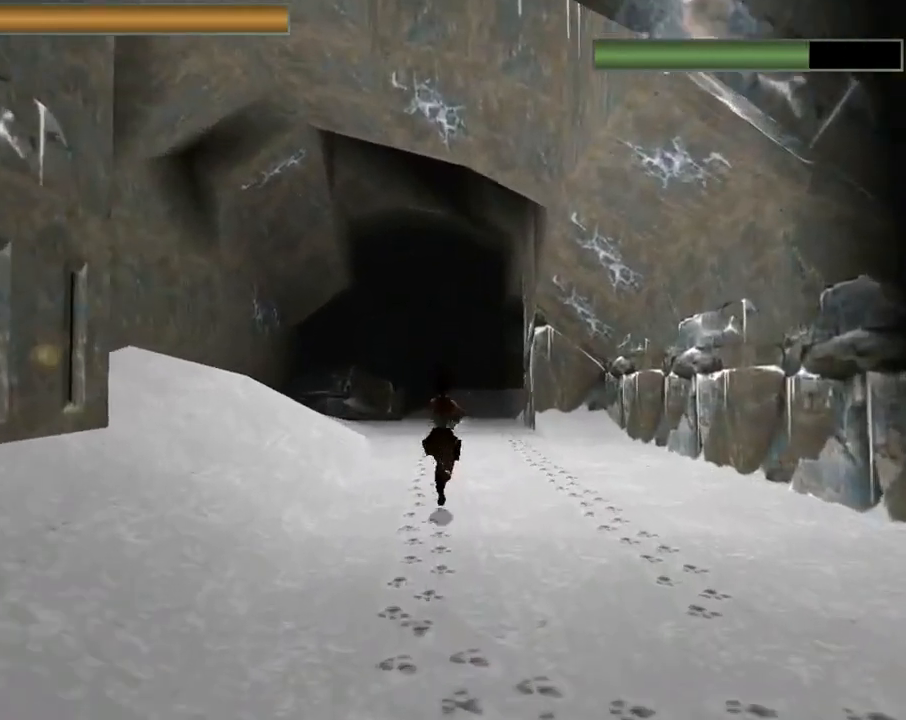
{"buttons": ["R2", "DPAD_UP"], "left_stick": "center", "events": []}
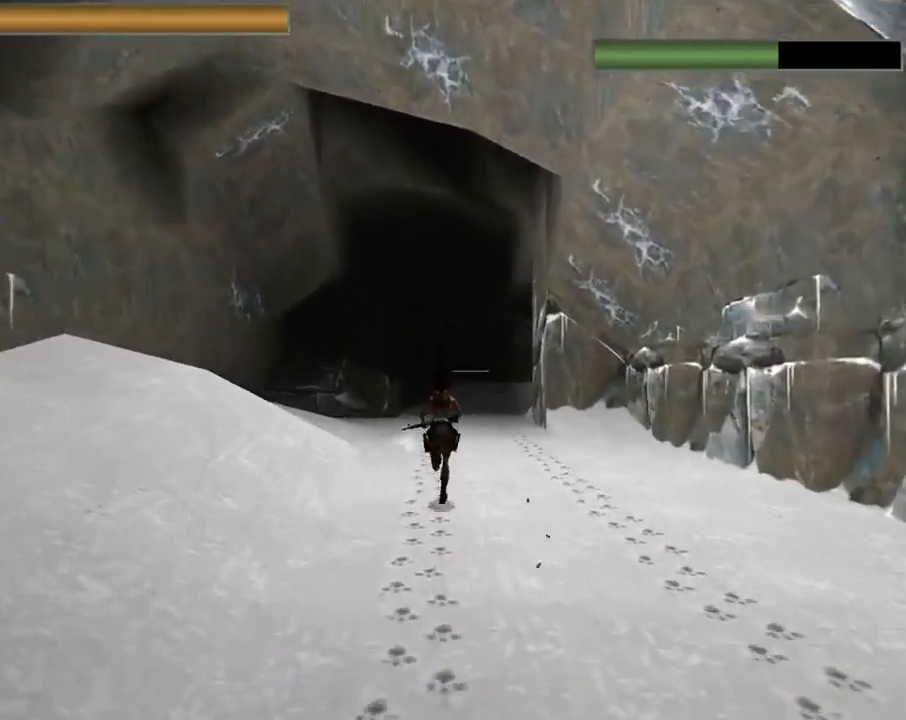
{"buttons": ["R2", "DPAD_UP"], "left_stick": "center", "events": [[167, "DPAD_RIGHT", "down"], [233, "DPAD_RIGHT", "up"]]}
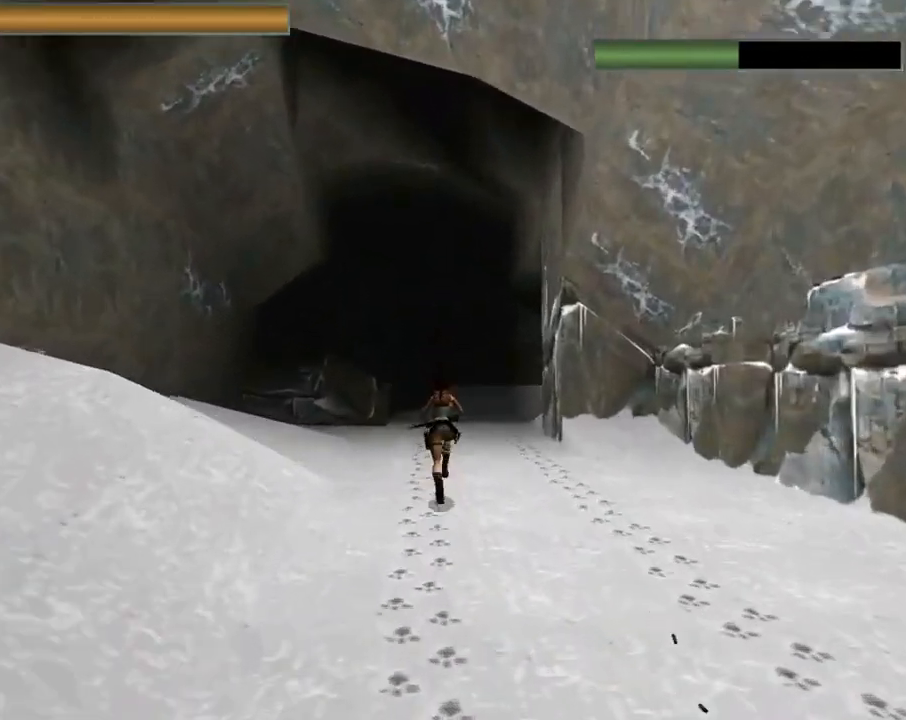
{"buttons": ["R2", "DPAD_UP"], "left_stick": "center", "events": [[167, "DPAD_RIGHT", "down"], [467, "DPAD_RIGHT", "up"]]}
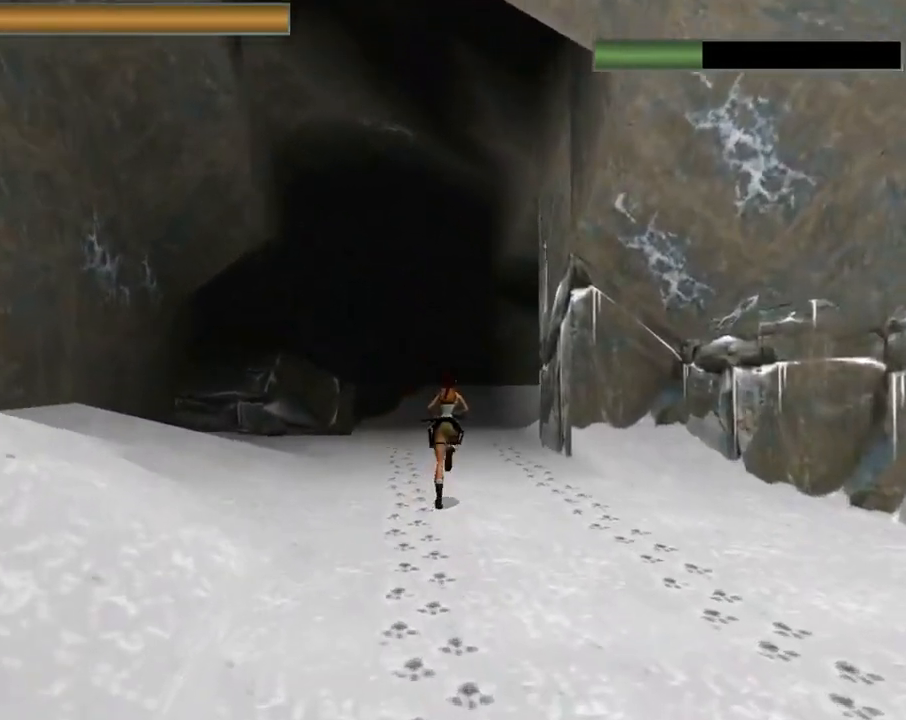
{"buttons": ["R2", "DPAD_UP", "DPAD_RIGHT"], "left_stick": "center", "events": [[333, "DPAD_RIGHT", "down"]]}
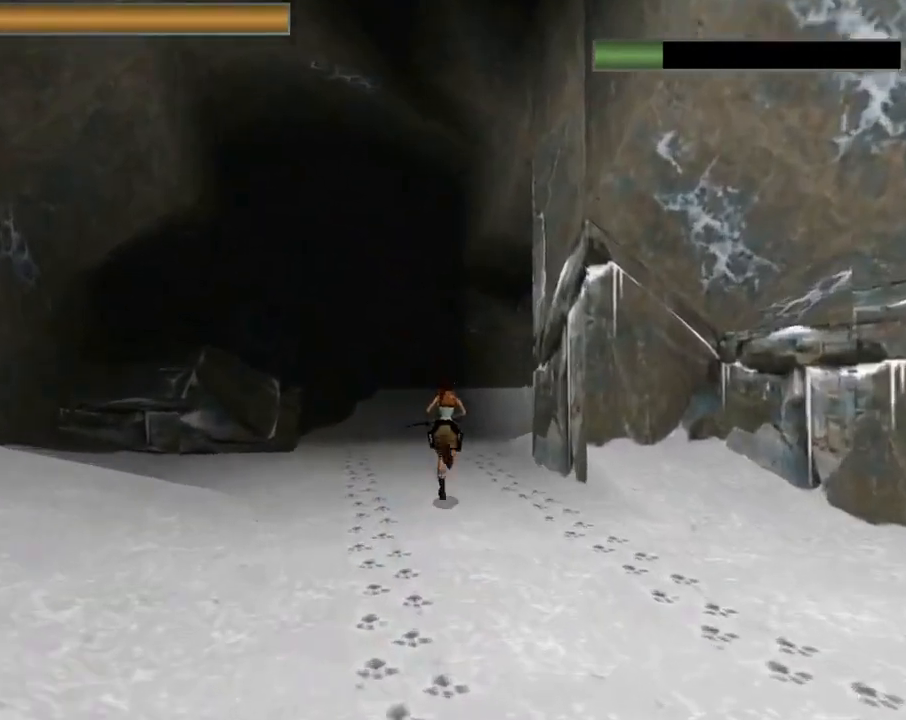
{"buttons": ["R2", "DPAD_UP", "DPAD_RIGHT"], "left_stick": "center", "events": [[200, "DPAD_RIGHT", "up"], [433, "DPAD_RIGHT", "down"]]}
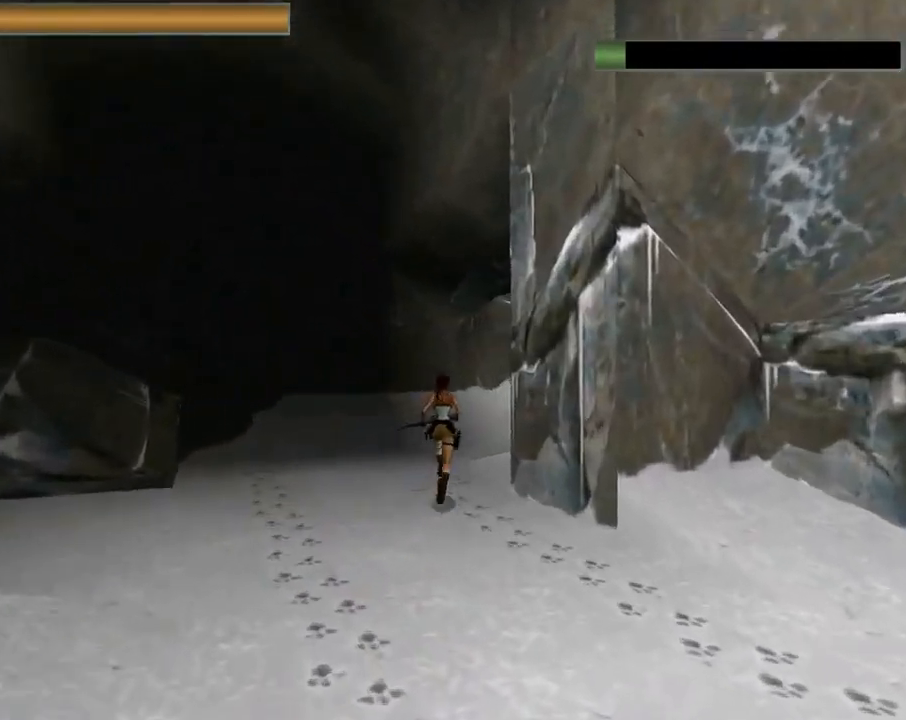
{"buttons": ["R2", "DPAD_UP", "DPAD_RIGHT"], "left_stick": "center", "events": []}
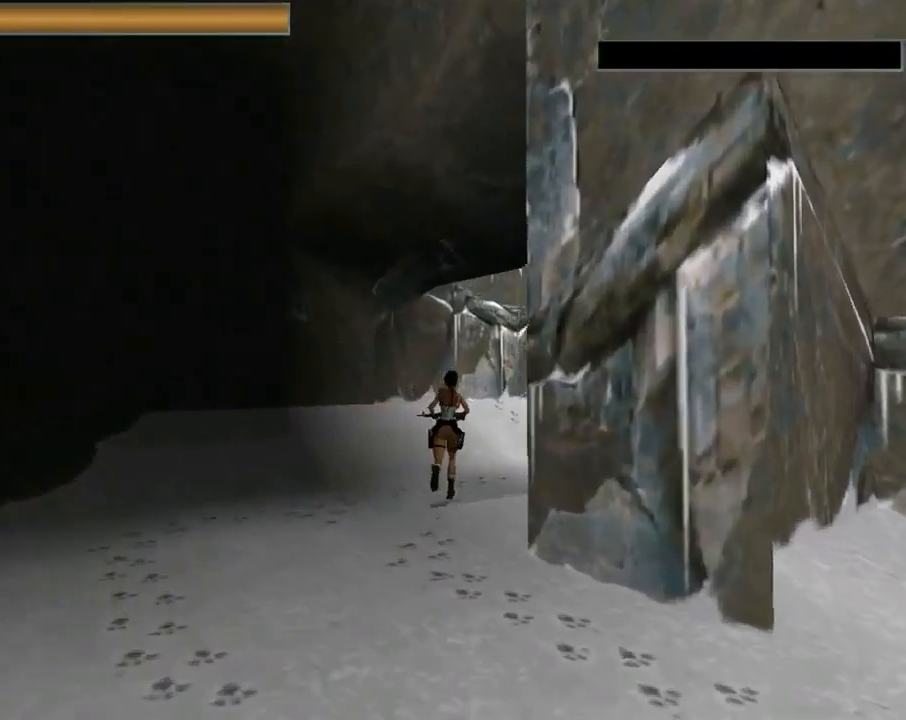
{"buttons": ["R2", "DPAD_UP", "DPAD_RIGHT"], "left_stick": "center", "events": []}
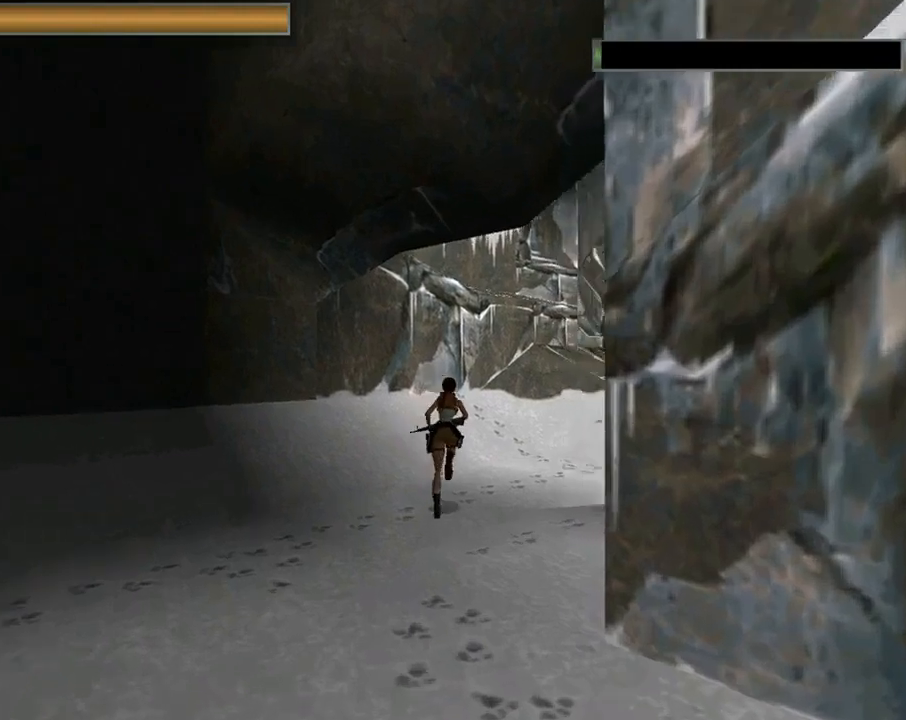
{"buttons": ["R2", "DPAD_UP", "DPAD_RIGHT"], "left_stick": "center", "events": []}